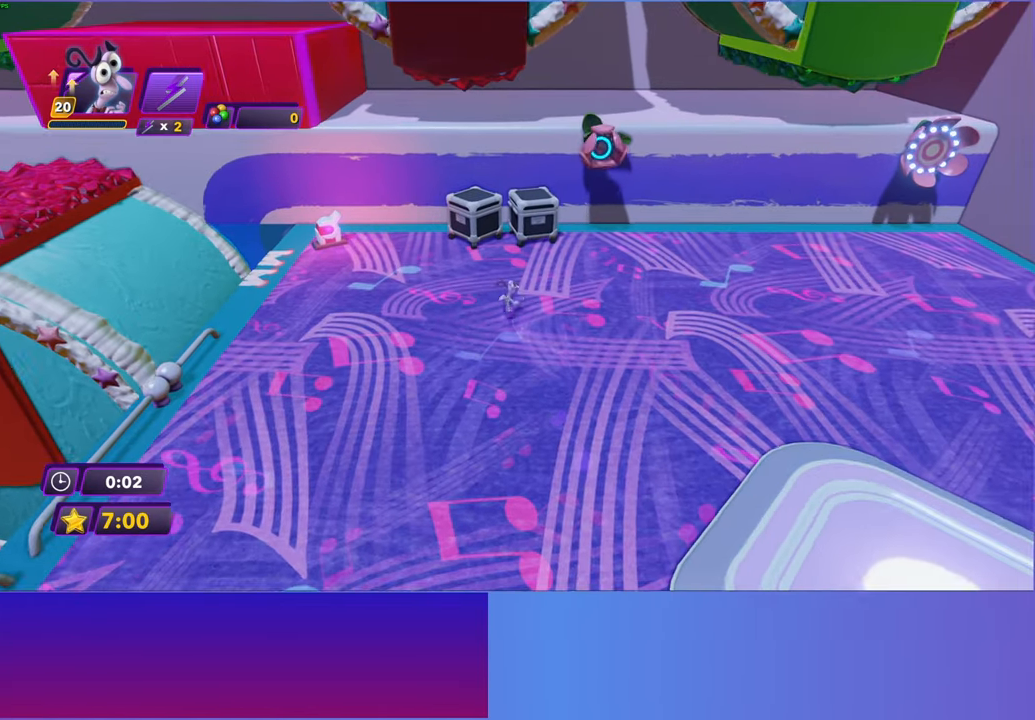
Gameplay with a controller (Xbox layout); each line is a JSON object with the inputs held at the frame after it. "events" lists button and stick changes between this image and that frame as [ms after this image, input, new state], when the widget could be followed in between. Not read: right_stick.
{"buttons": [], "left_stick": "up", "events": [[17, "A", "down"], [100, "A", "up"], [183, "left_stick", "up-left"], [200, "A", "down"], [283, "A", "up"], [317, "left_stick", "up"]]}
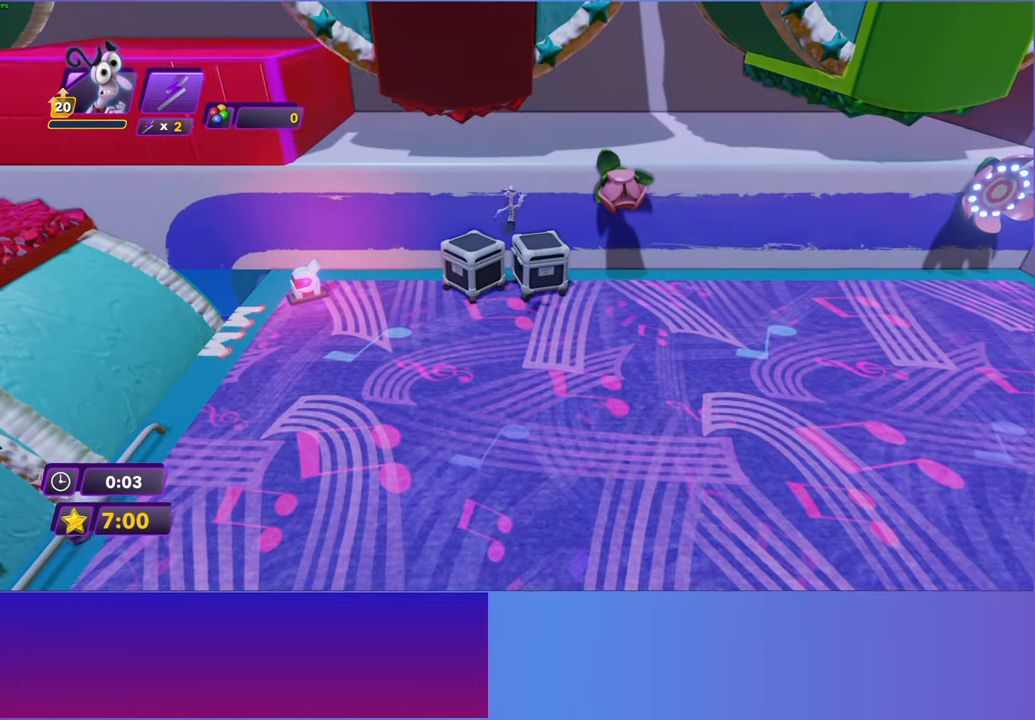
{"buttons": ["A"], "left_stick": "up-right", "events": [[200, "left_stick", "up-right"], [417, "A", "down"]]}
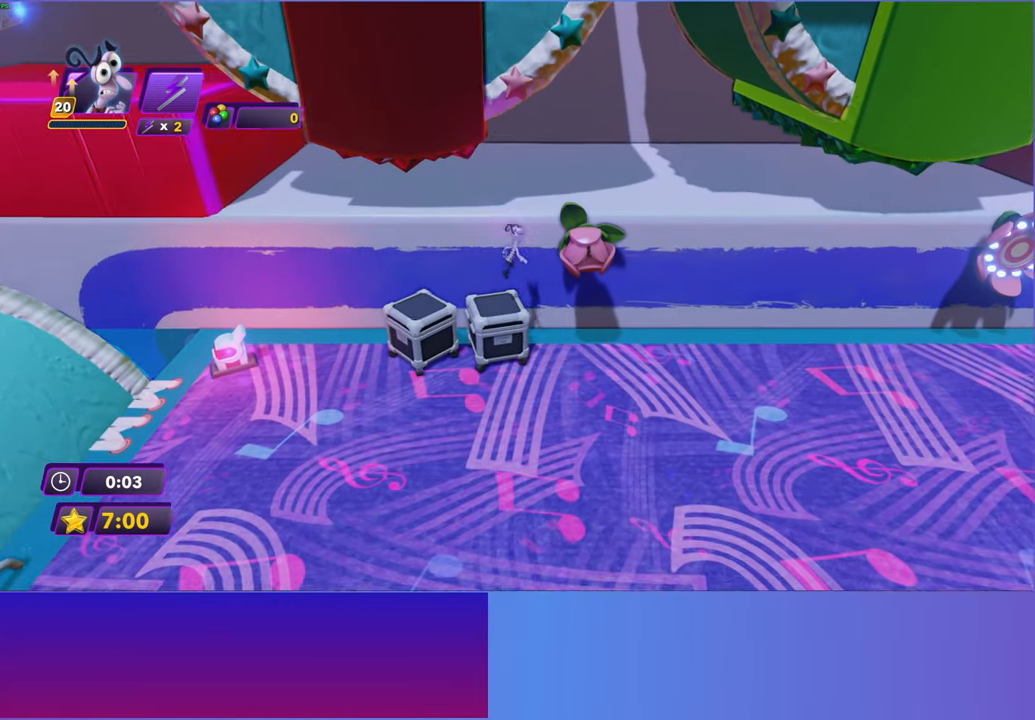
{"buttons": [], "left_stick": "up-right", "events": [[17, "A", "up"], [133, "A", "down"], [250, "A", "up"]]}
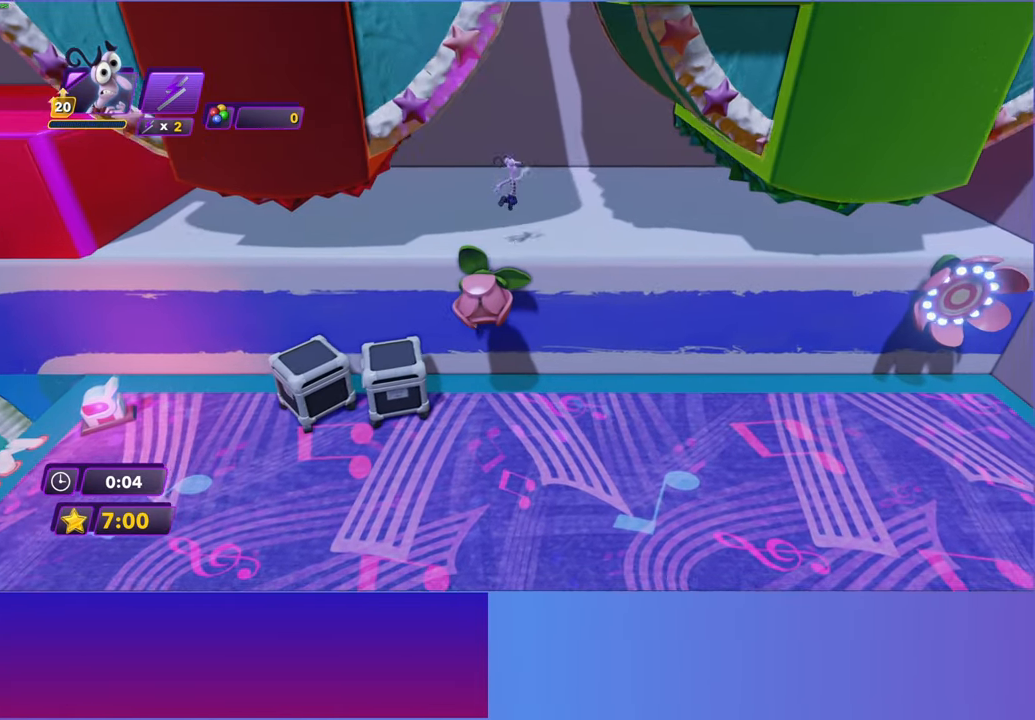
{"buttons": [], "left_stick": "down-right", "events": [[183, "left_stick", "right"], [317, "left_stick", "down-right"]]}
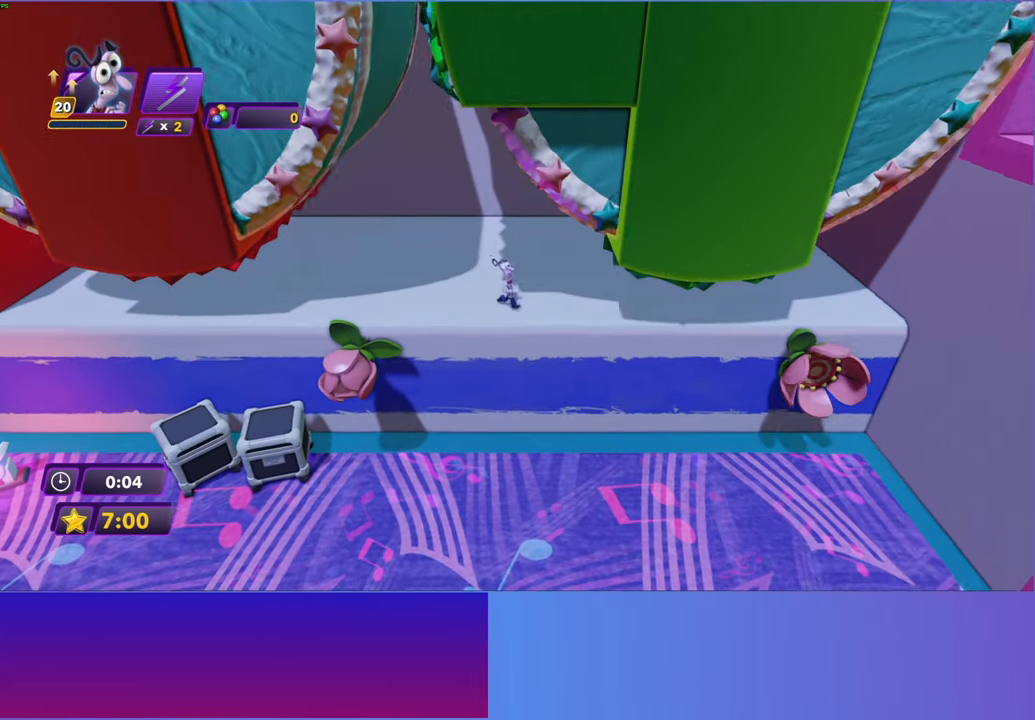
{"buttons": ["A"], "left_stick": "center", "events": [[33, "START", "down"], [50, "left_stick", "center"], [133, "START", "up"], [267, "A", "down"], [367, "A", "up"], [467, "A", "down"]]}
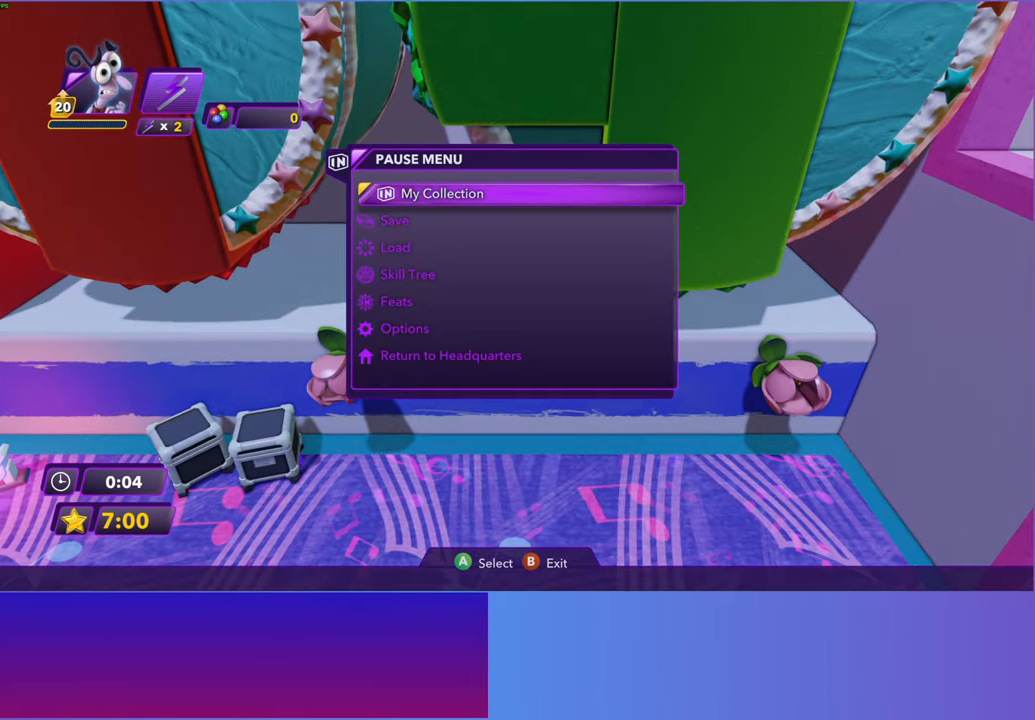
{"buttons": [], "left_stick": "center", "events": [[50, "A", "up"], [150, "A", "down"], [233, "A", "up"], [333, "A", "down"], [433, "A", "up"]]}
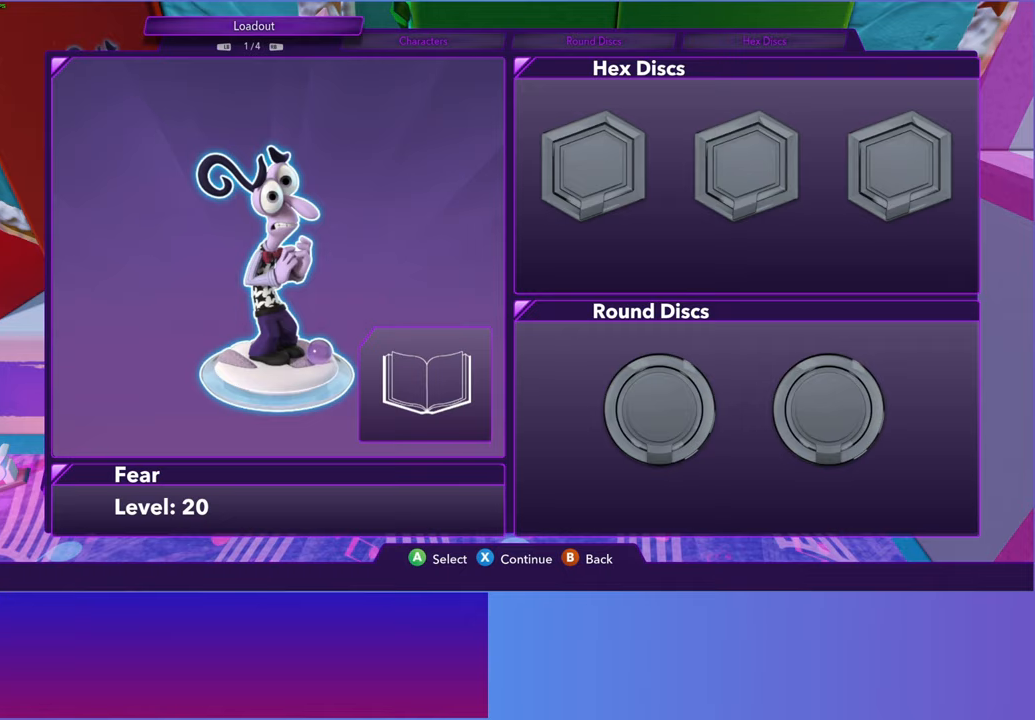
{"buttons": [], "left_stick": "center", "events": [[17, "A", "down"], [117, "A", "up"], [217, "A", "down"], [300, "A", "up"], [400, "A", "down"], [500, "A", "up"]]}
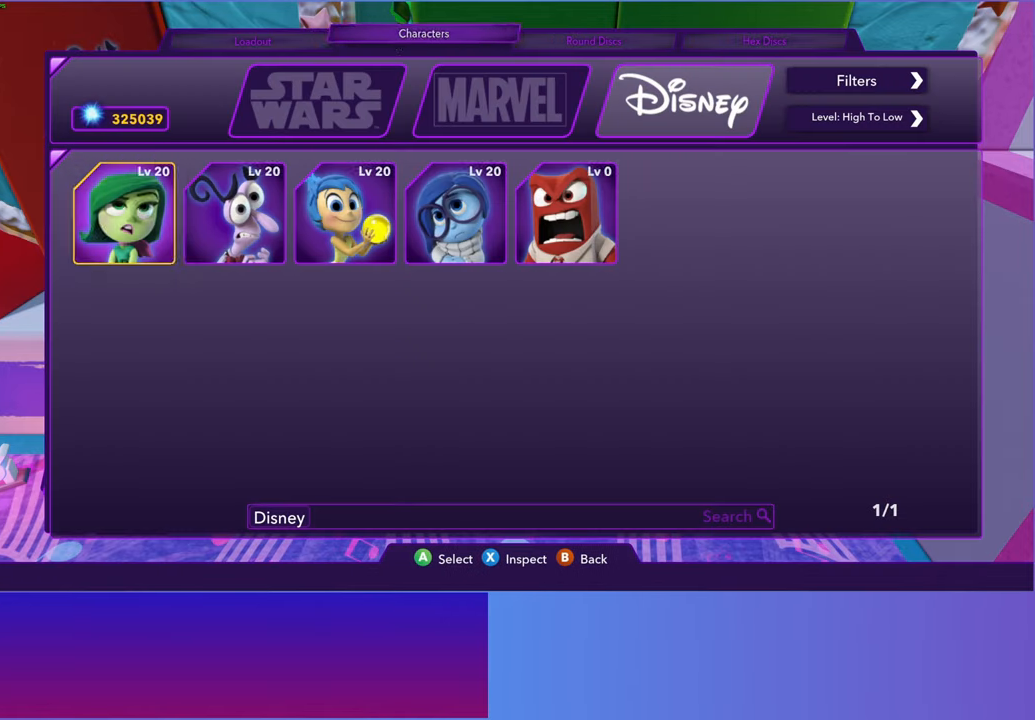
{"buttons": [], "left_stick": "center", "events": [[317, "A", "down"], [383, "A", "up"]]}
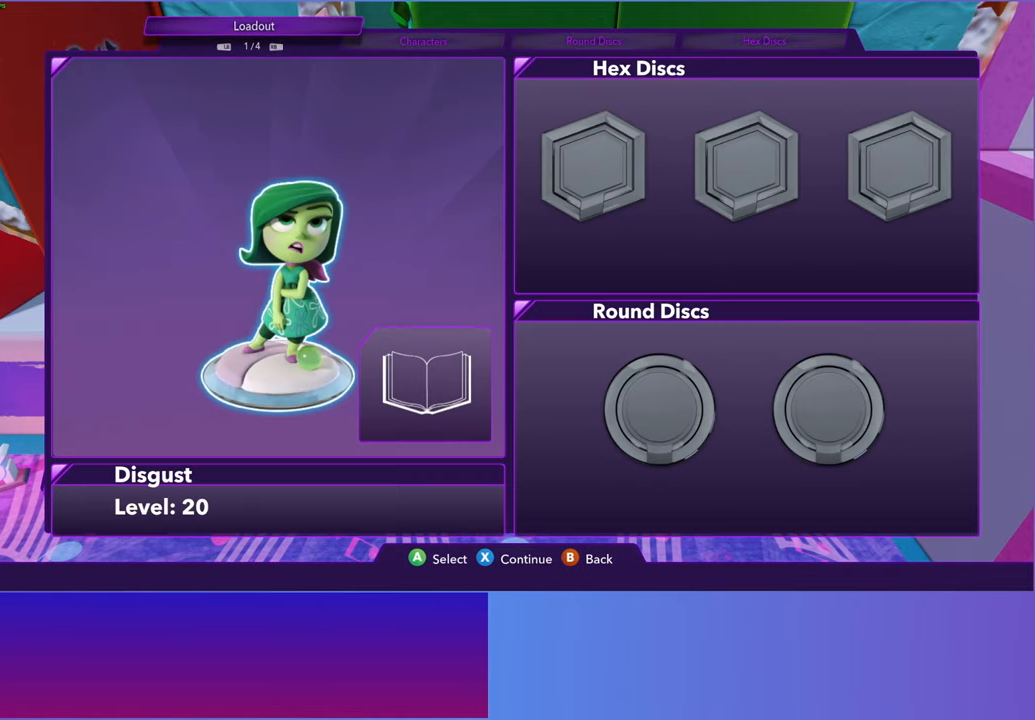
{"buttons": [], "left_stick": "center", "events": [[33, "X", "down"], [133, "X", "up"], [350, "START", "down"], [433, "START", "up"]]}
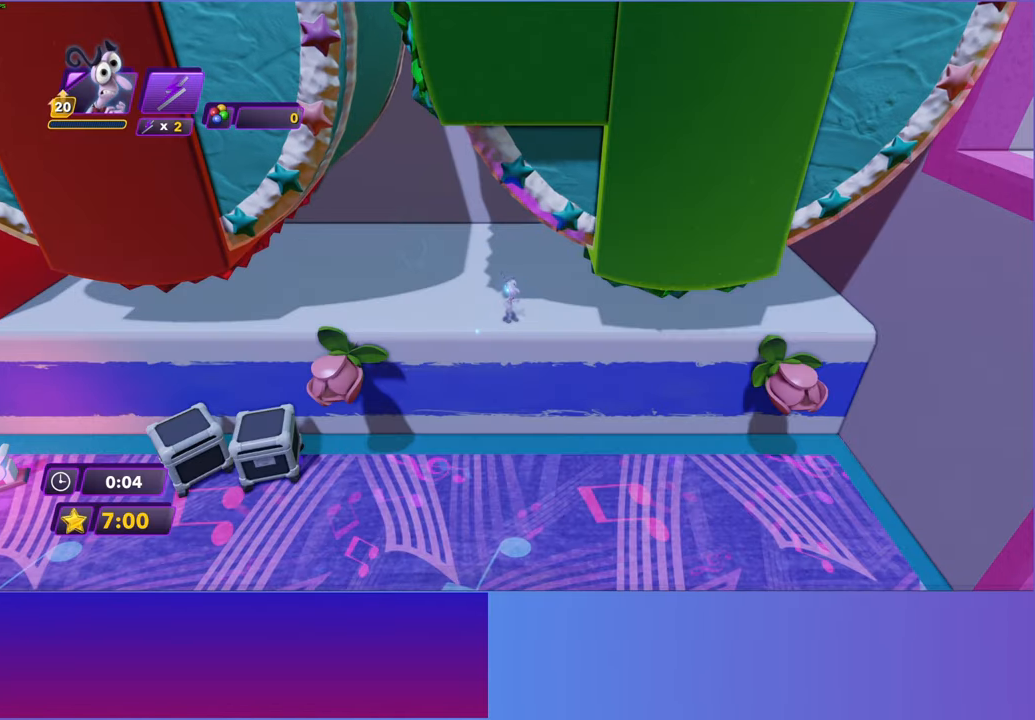
{"buttons": ["A"], "left_stick": "center", "events": [[100, "A", "down"], [200, "A", "up"], [300, "A", "down"], [367, "A", "up"], [467, "A", "down"]]}
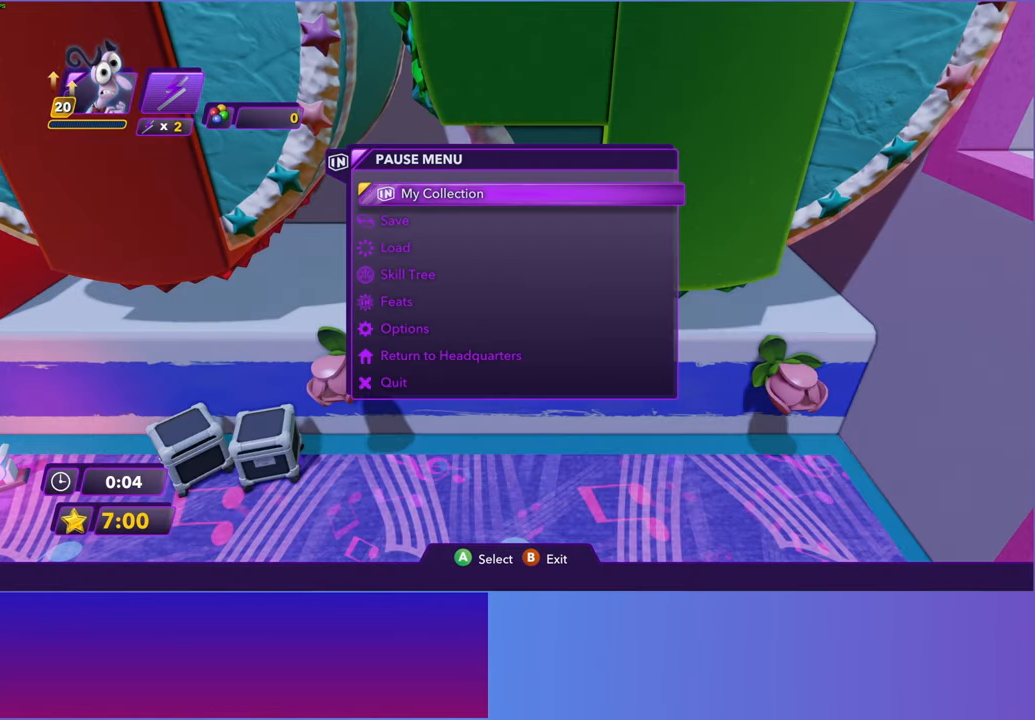
{"buttons": [], "left_stick": "center", "events": [[50, "A", "up"], [150, "A", "down"], [233, "A", "up"], [333, "A", "down"], [400, "A", "up"]]}
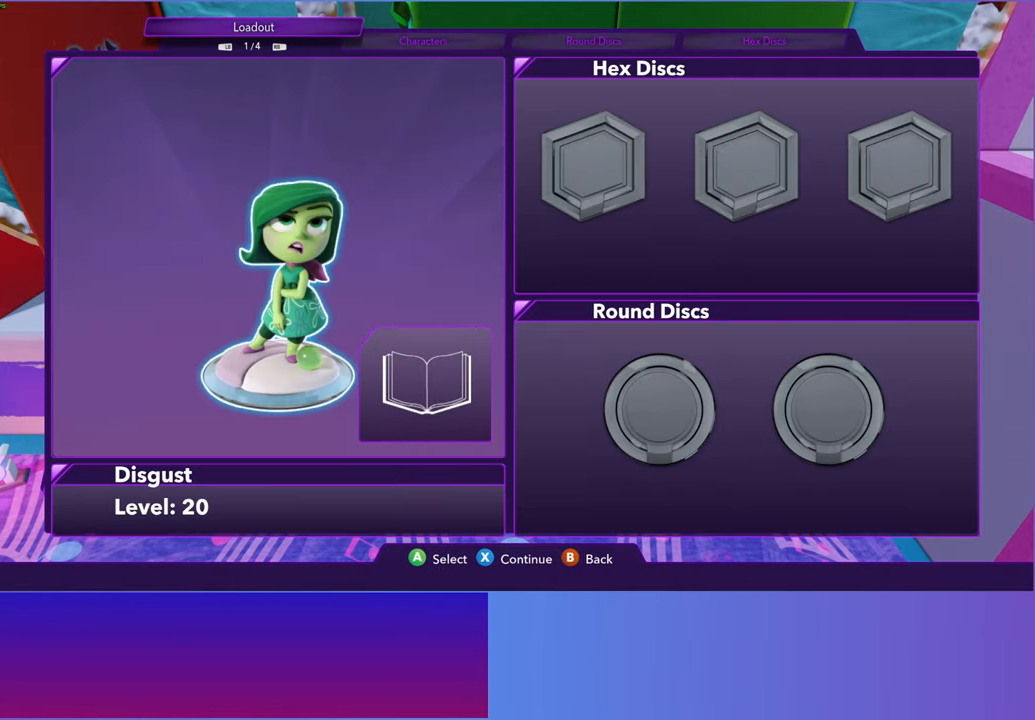
{"buttons": [], "left_stick": "center", "events": [[33, "A", "down"], [100, "A", "up"], [250, "A", "down"], [317, "A", "up"]]}
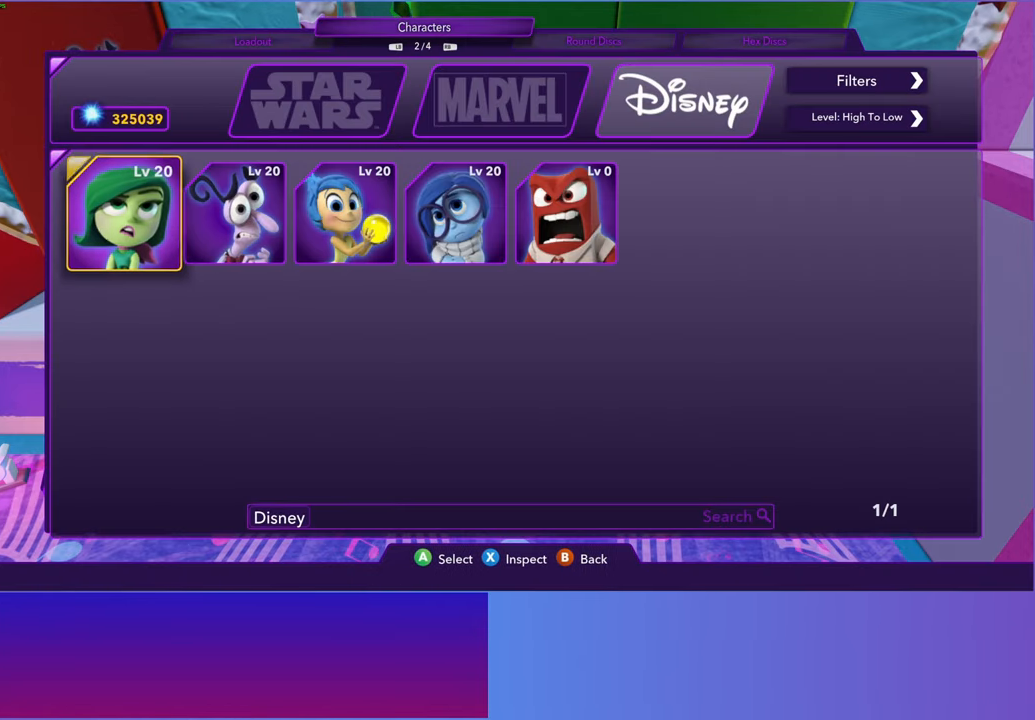
{"buttons": [], "left_stick": "center", "events": [[50, "DPAD_RIGHT", "down"], [133, "DPAD_RIGHT", "up"], [167, "A", "down"], [250, "A", "up"], [367, "X", "down"], [450, "X", "up"]]}
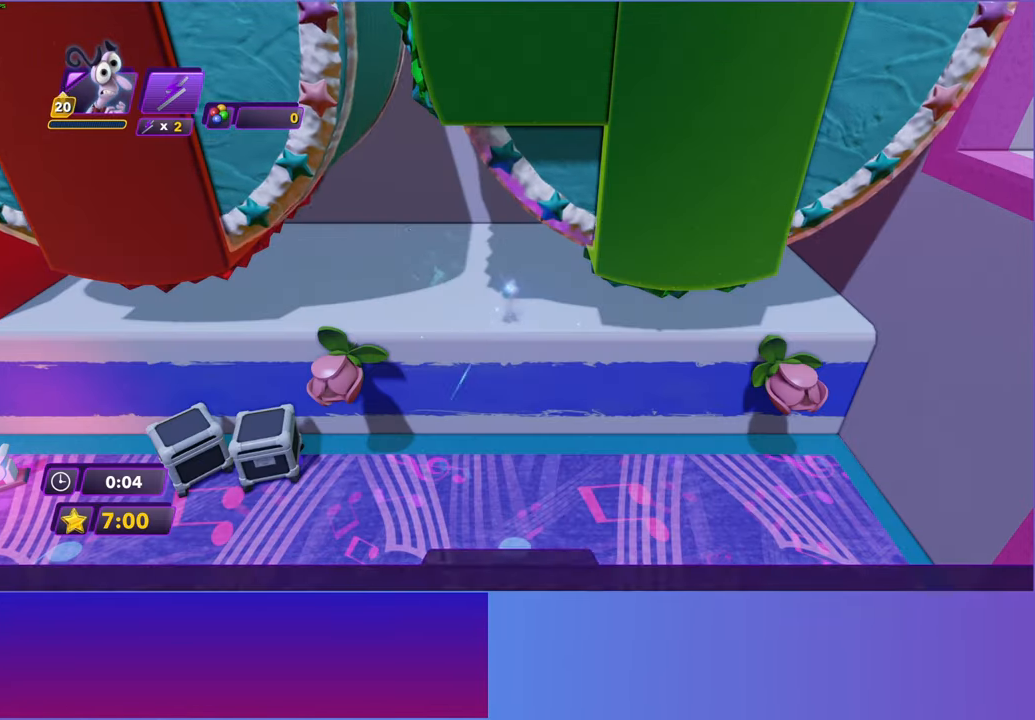
{"buttons": ["A"], "left_stick": "down-right", "events": [[200, "left_stick", "down-right"], [467, "A", "down"]]}
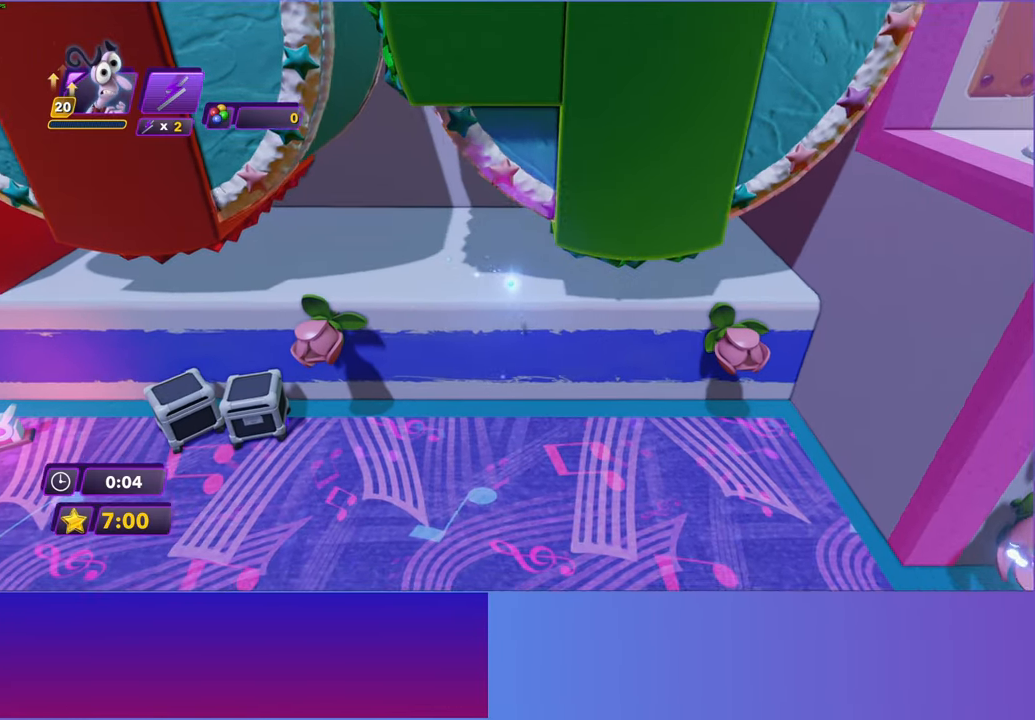
{"buttons": [], "left_stick": "right", "events": [[17, "left_stick", "right"], [250, "A", "up"]]}
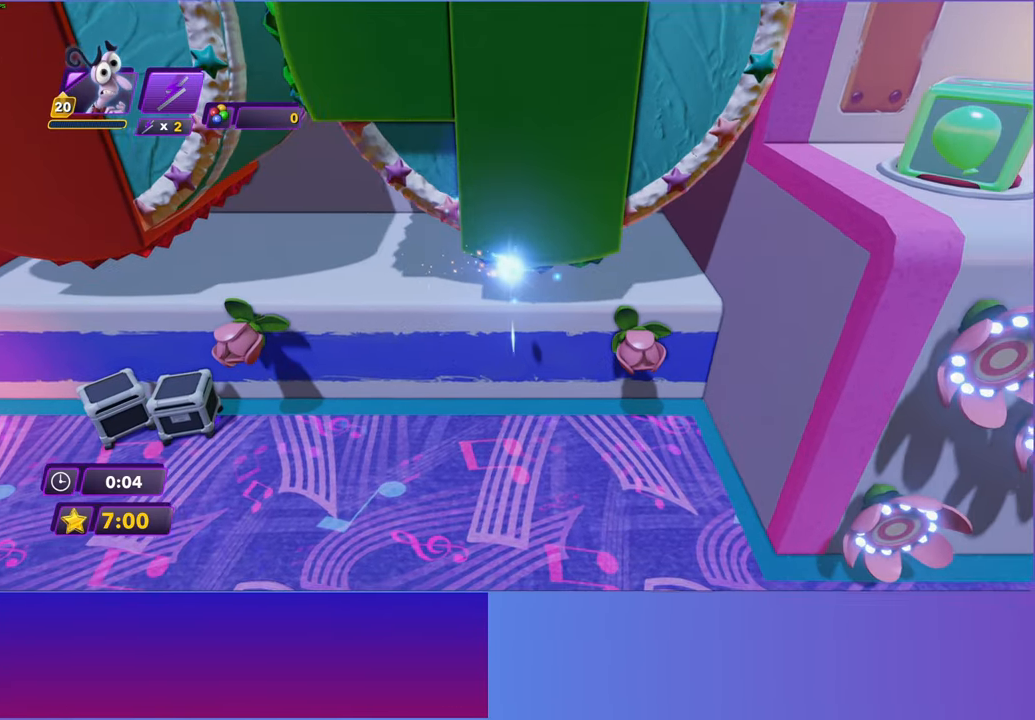
{"buttons": ["A"], "left_stick": "up-right", "events": [[83, "A", "down"], [483, "left_stick", "up-right"]]}
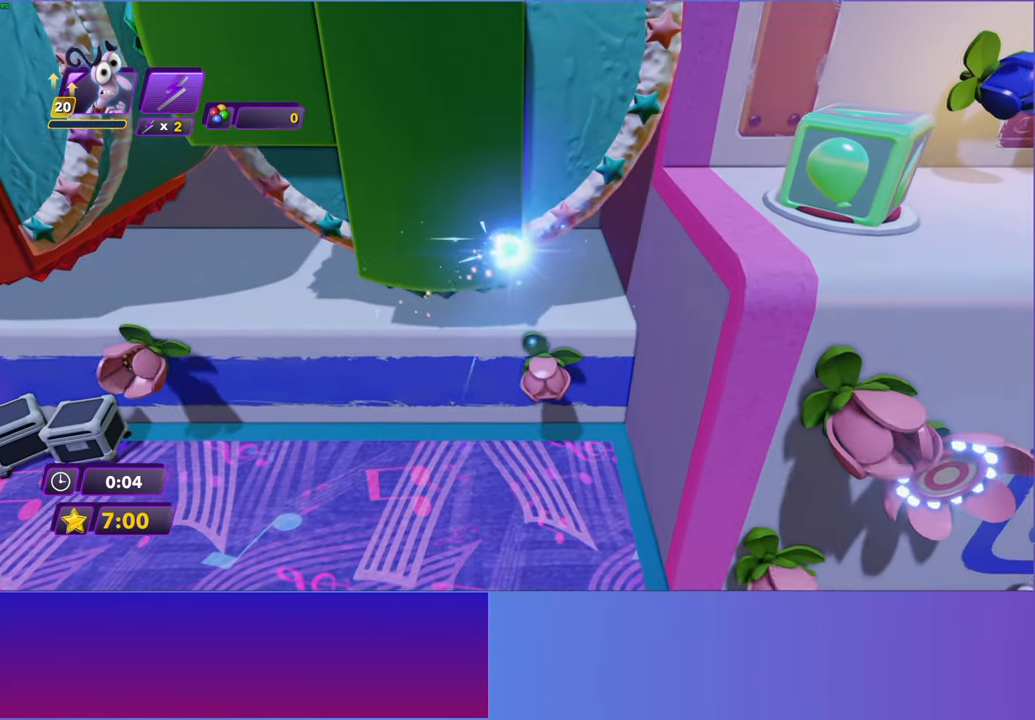
{"buttons": [], "left_stick": "up-right", "events": [[150, "left_stick", "up"], [483, "A", "up"], [483, "left_stick", "up-right"]]}
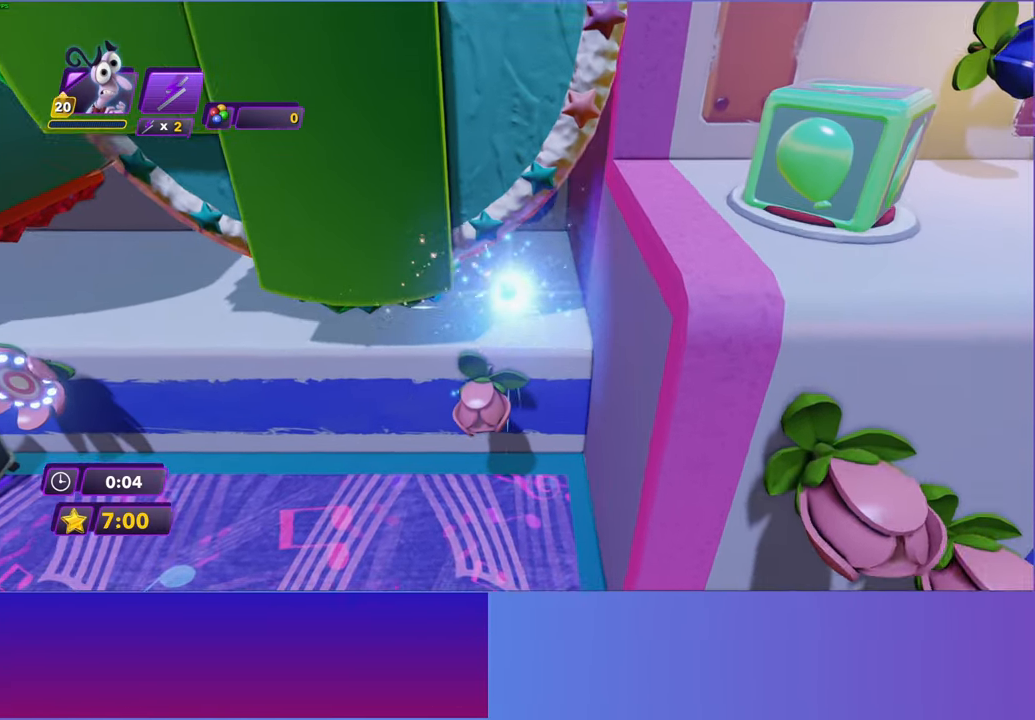
{"buttons": [], "left_stick": "down", "events": [[17, "left_stick", "right"], [133, "left_stick", "down"], [250, "A", "down"], [383, "A", "up"]]}
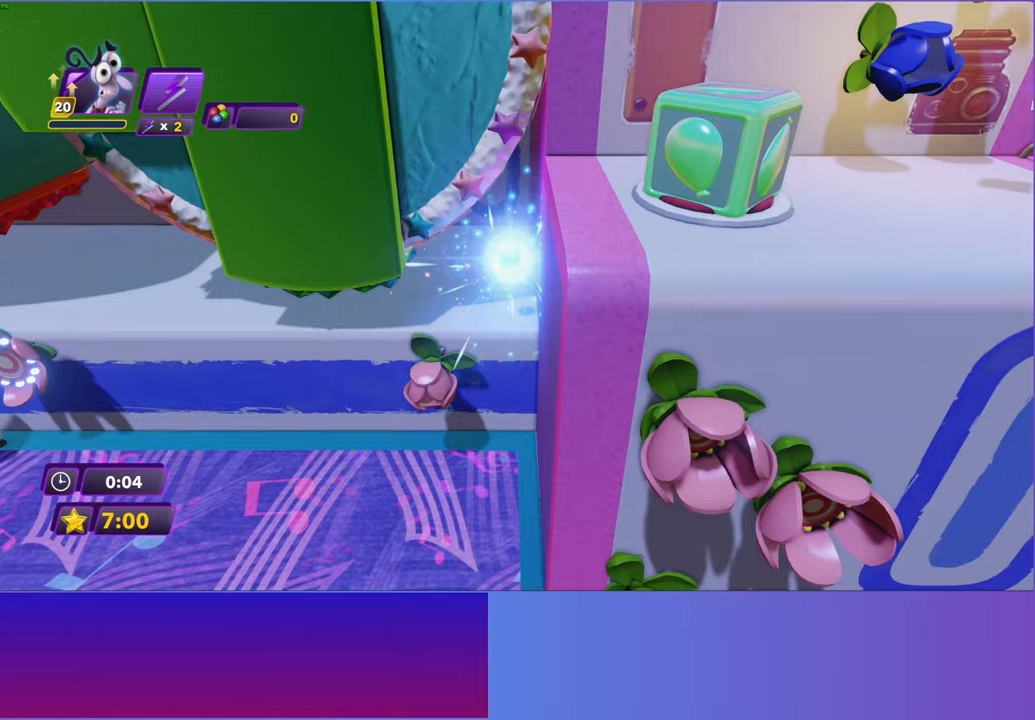
{"buttons": [], "left_stick": "down-right", "events": [[117, "A", "down"], [117, "left_stick", "down-right"], [233, "A", "up"], [333, "A", "down"], [417, "A", "up"]]}
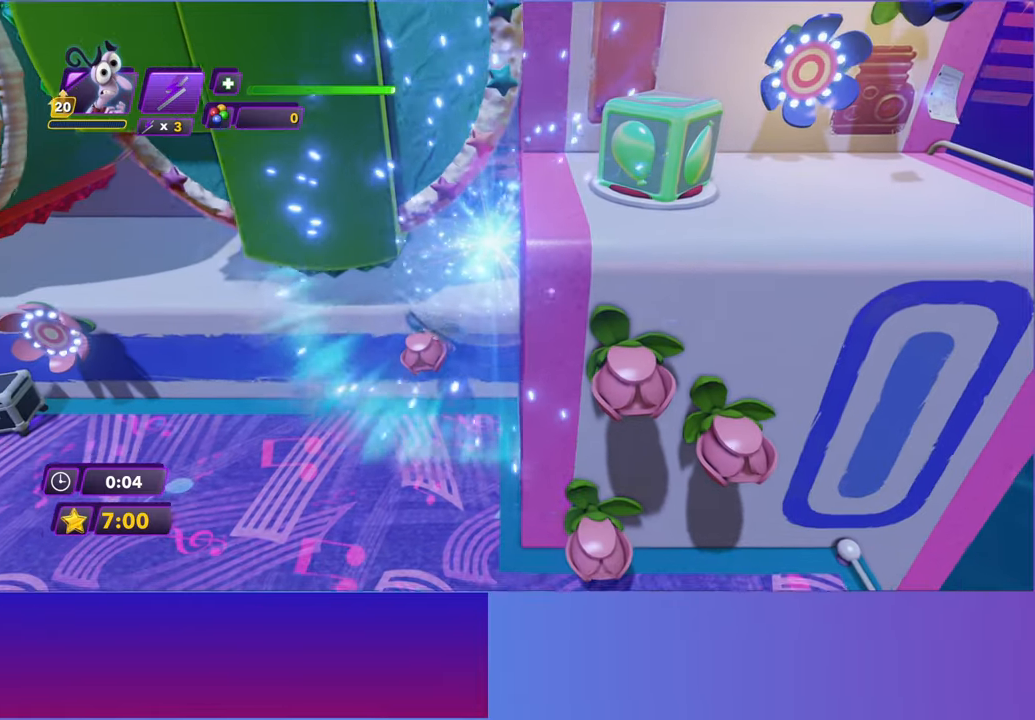
{"buttons": [], "left_stick": "up-right", "events": [[17, "A", "down"], [117, "A", "up"], [183, "left_stick", "right"], [217, "A", "down"], [350, "A", "up"], [467, "left_stick", "up-right"]]}
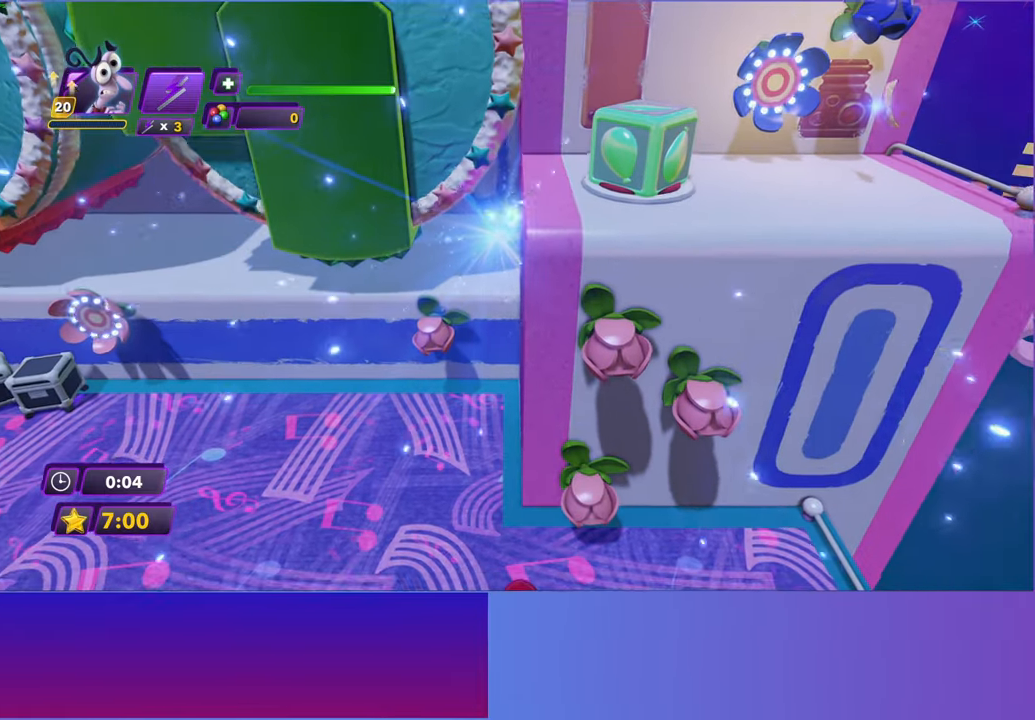
{"buttons": [], "left_stick": "left", "events": [[50, "left_stick", "up"], [150, "left_stick", "left"], [300, "left_stick", "up-left"], [417, "left_stick", "left"]]}
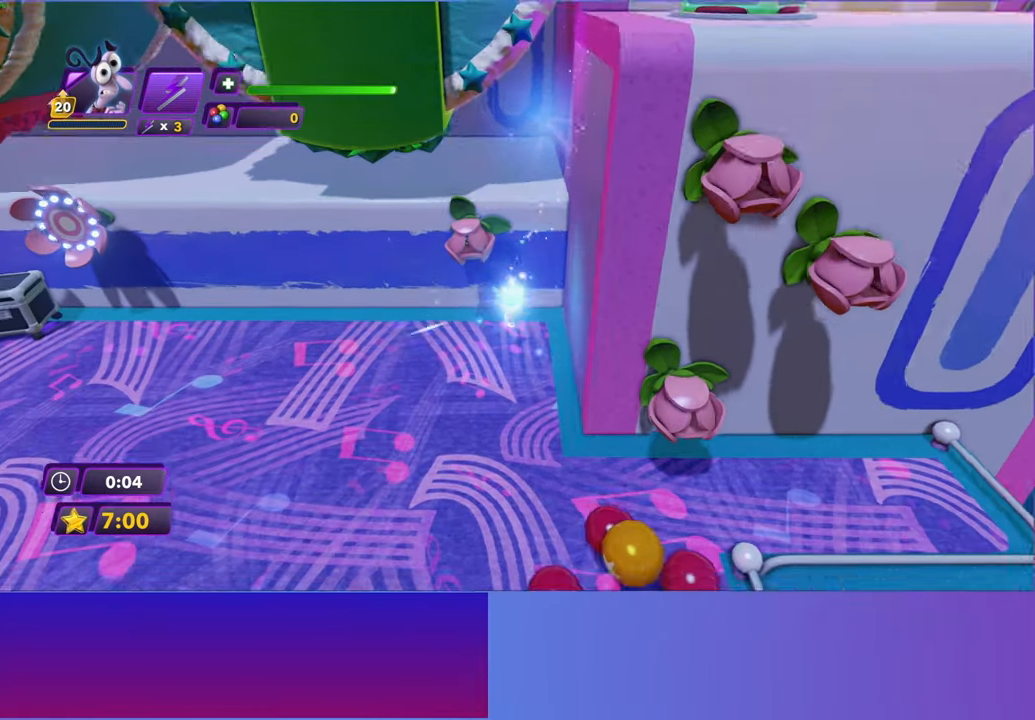
{"buttons": ["B"], "left_stick": "left", "events": [[467, "B", "down"]]}
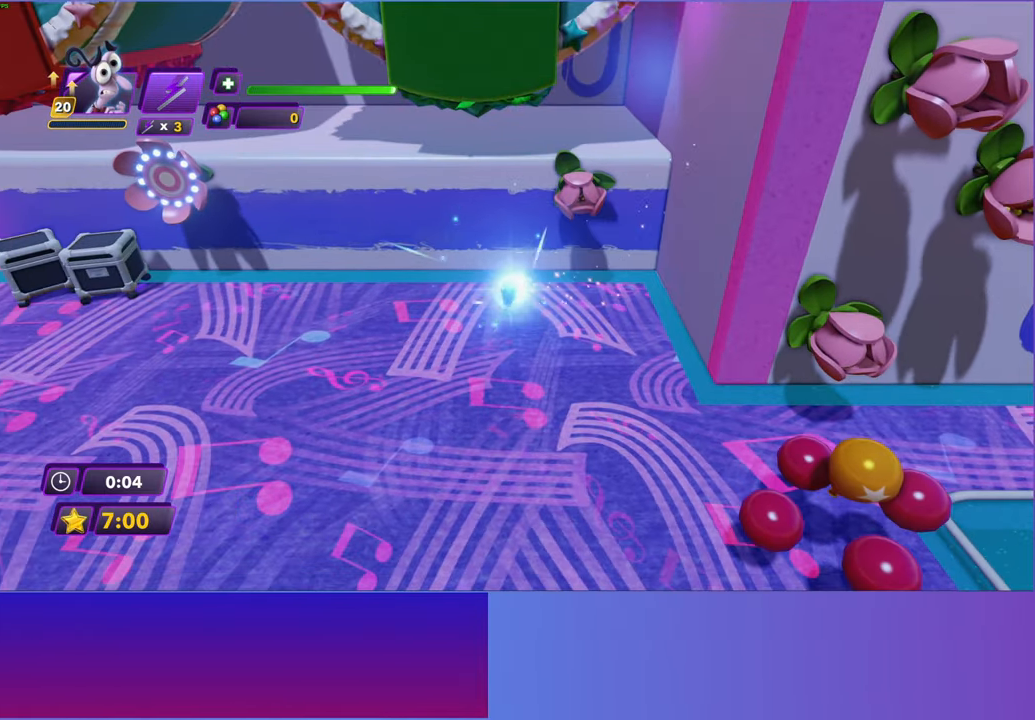
{"buttons": [], "left_stick": "left", "events": [[67, "B", "up"], [183, "B", "down"], [267, "B", "up"], [383, "B", "down"], [450, "B", "up"]]}
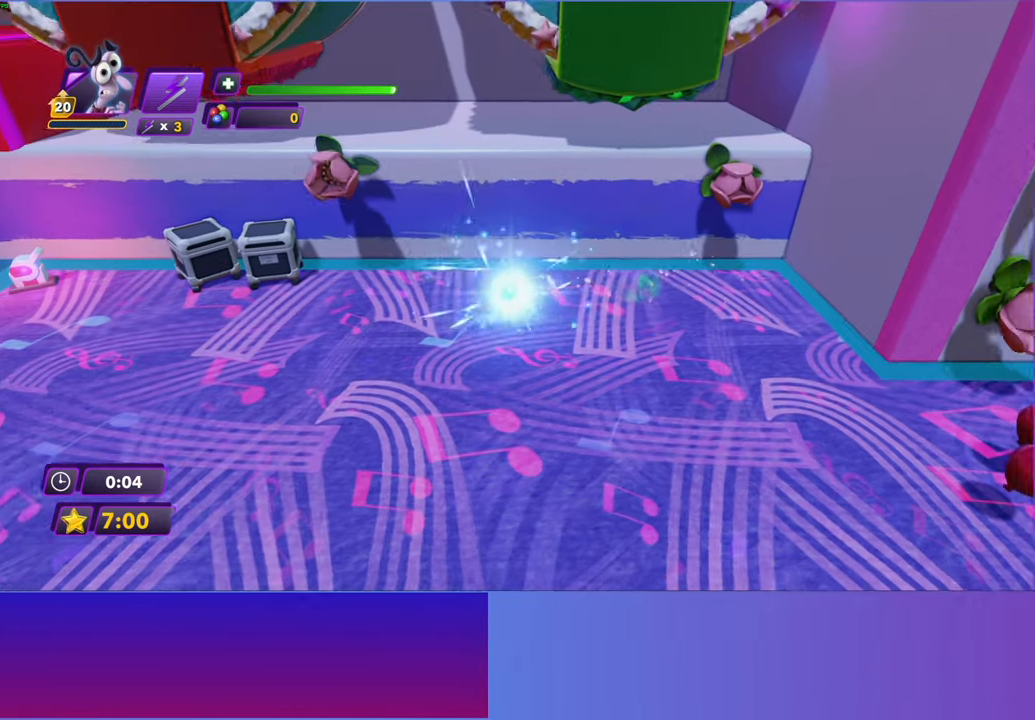
{"buttons": [], "left_stick": "left", "events": []}
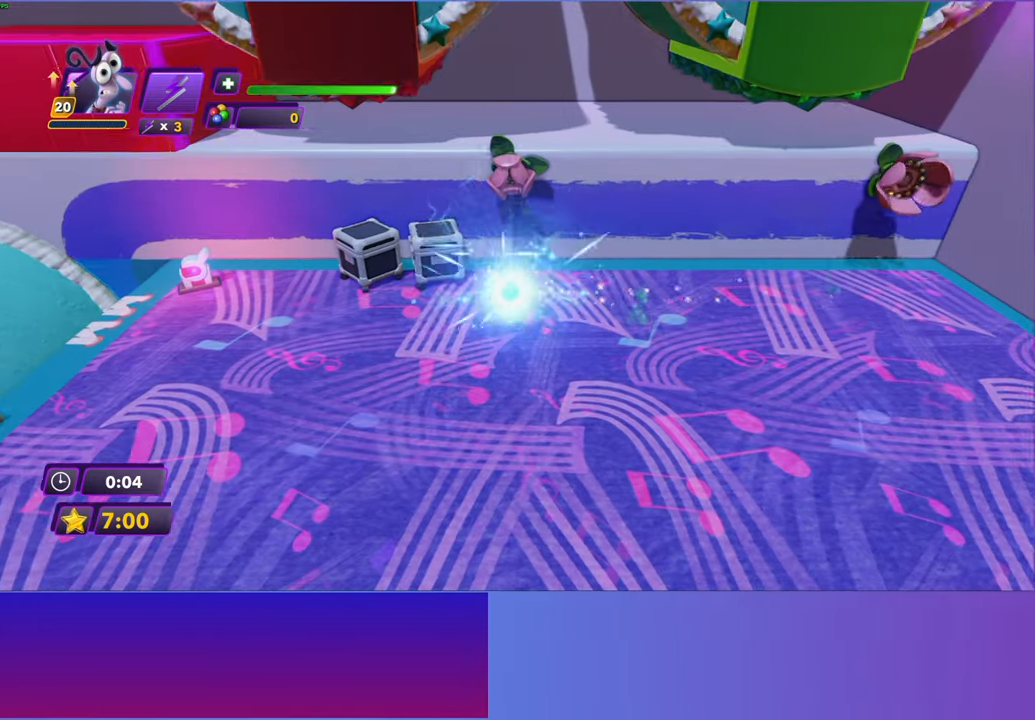
{"buttons": [], "left_stick": "up", "events": [[200, "A", "down"], [283, "A", "up"], [383, "A", "down"], [467, "left_stick", "up"], [500, "A", "up"]]}
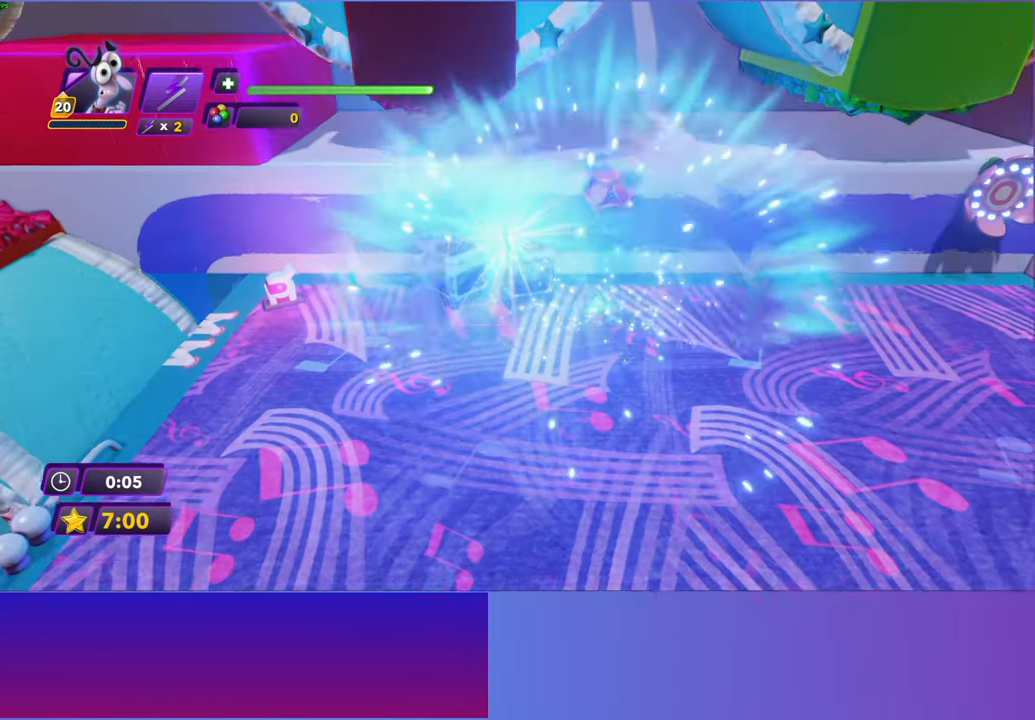
{"buttons": [], "left_stick": "right", "events": [[250, "left_stick", "up-right"], [383, "left_stick", "right"]]}
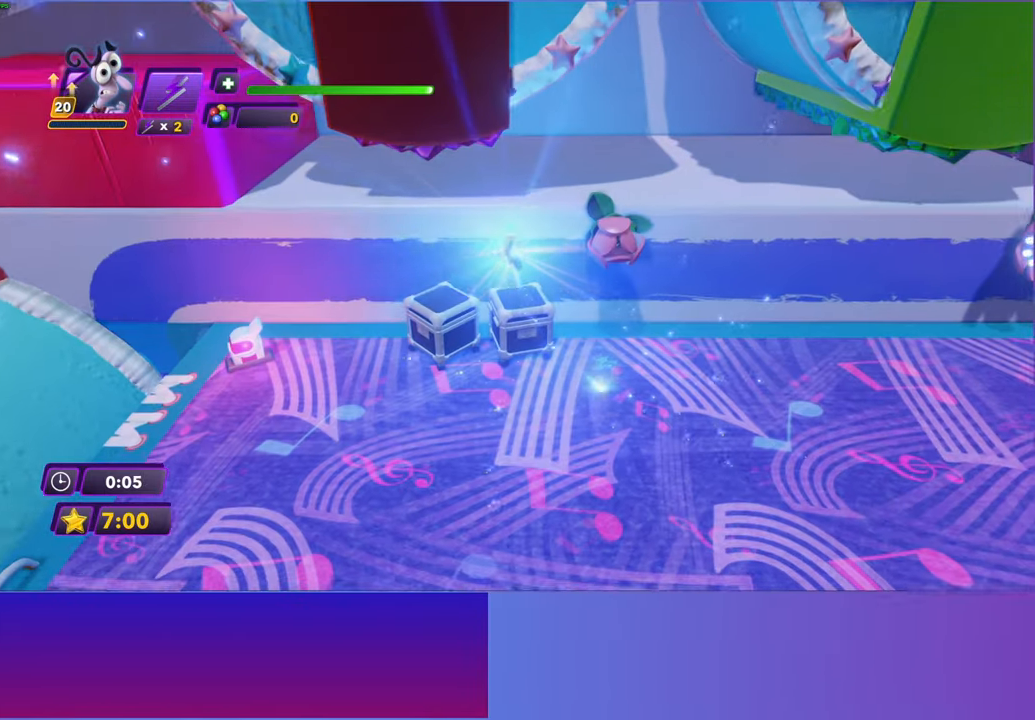
{"buttons": [], "left_stick": "up-right", "events": [[100, "left_stick", "up-right"], [133, "A", "down"], [250, "A", "up"], [350, "A", "down"], [450, "A", "up"]]}
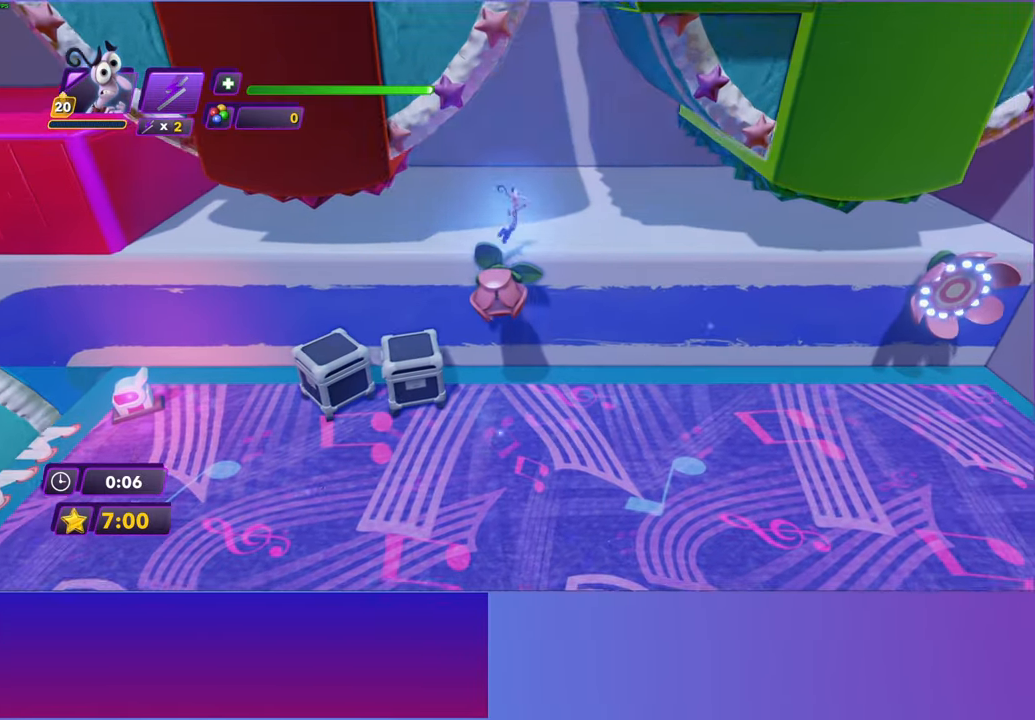
{"buttons": [], "left_stick": "down-right", "events": [[367, "left_stick", "right"], [467, "left_stick", "down-right"]]}
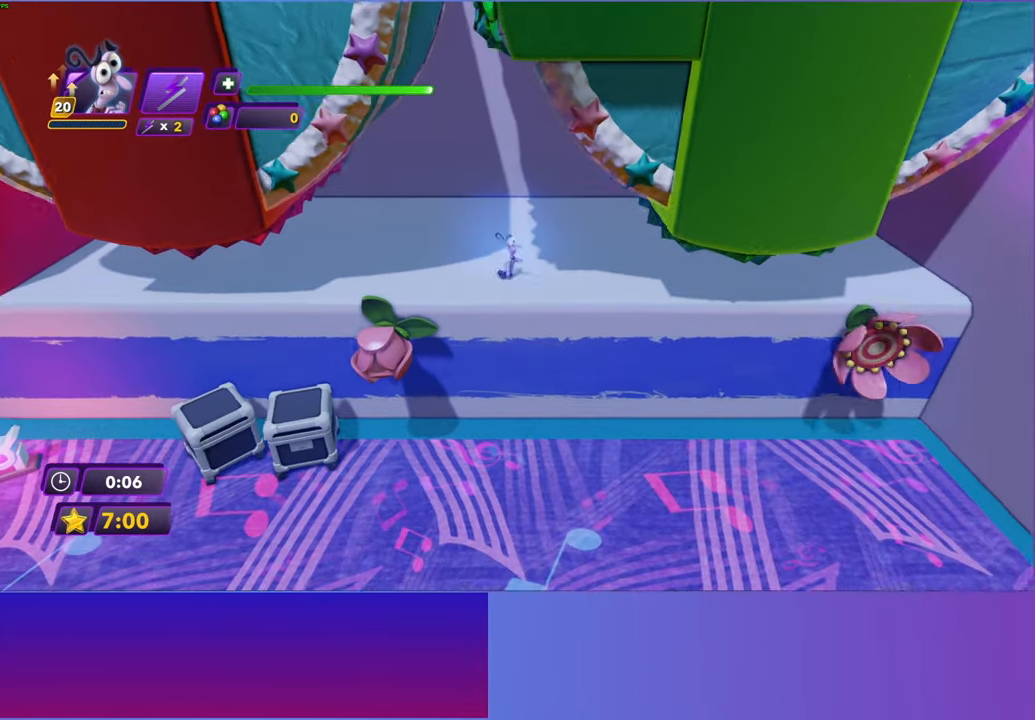
{"buttons": [], "left_stick": "center", "events": [[117, "START", "down"], [167, "left_stick", "center"], [200, "START", "up"], [350, "A", "down"], [433, "A", "up"]]}
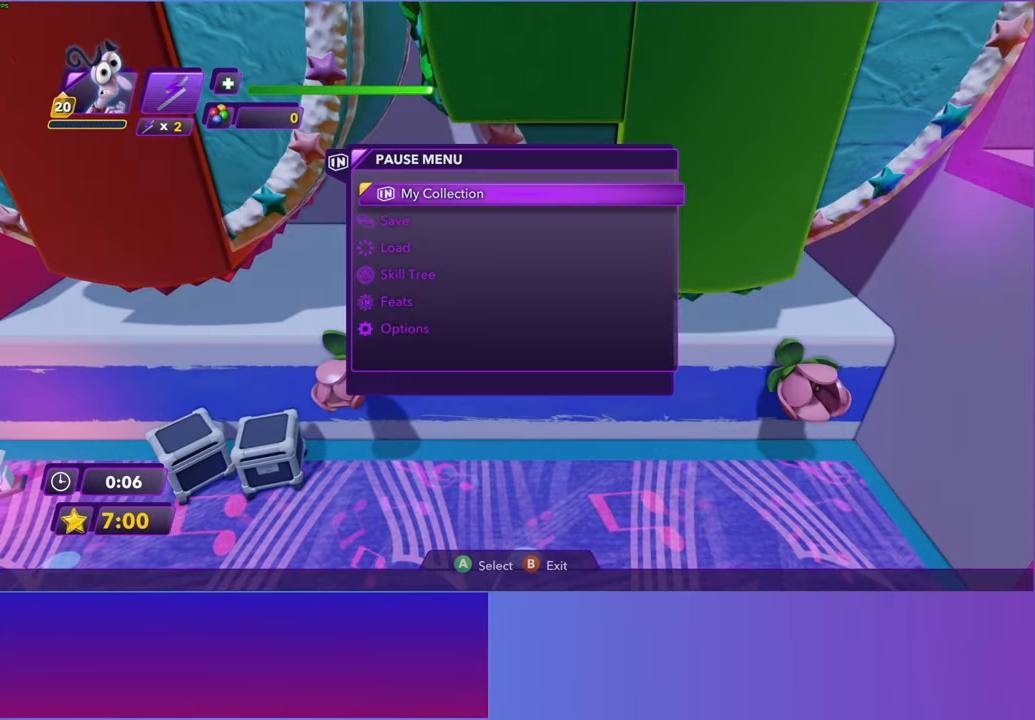
{"buttons": [], "left_stick": "center", "events": [[33, "A", "down"], [117, "A", "up"], [217, "A", "down"], [300, "A", "up"], [400, "A", "down"], [483, "A", "up"]]}